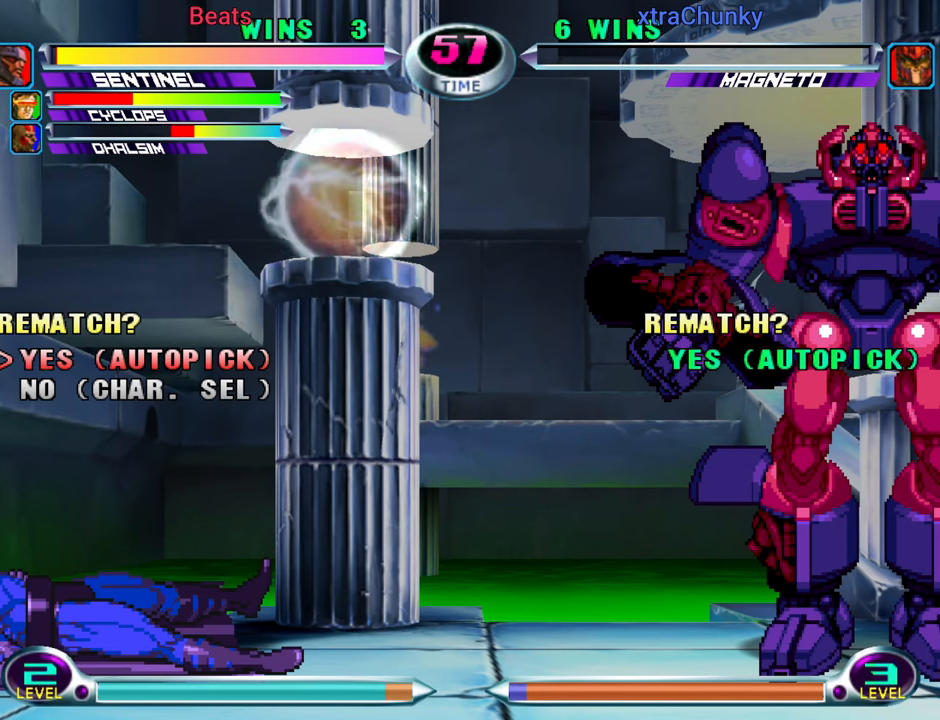
Gameplay with a controller (arcade stick); each line is a JSON object with the inputs held at the frame after it. "events" lists button and stick changes between this image and that frame as [ms after this image, input, new state], when the widget could be followed in between. Not read: L3 R3.
{"buttons": [], "left_stick": "center", "events": [[266, "R1", "down"], [333, "R1", "up"]]}
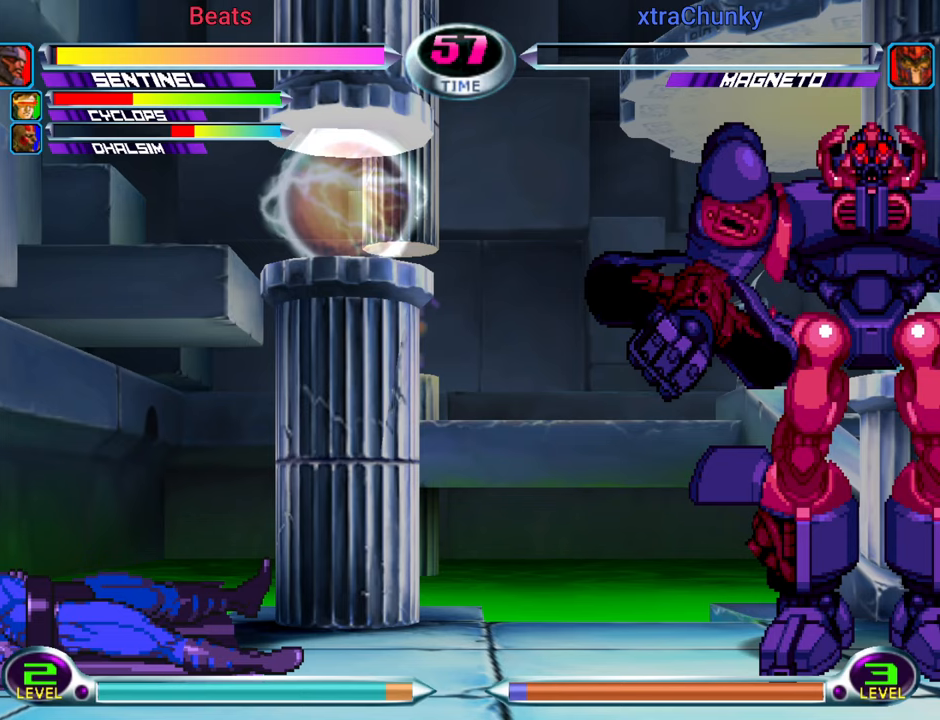
{"buttons": [], "left_stick": "center", "events": []}
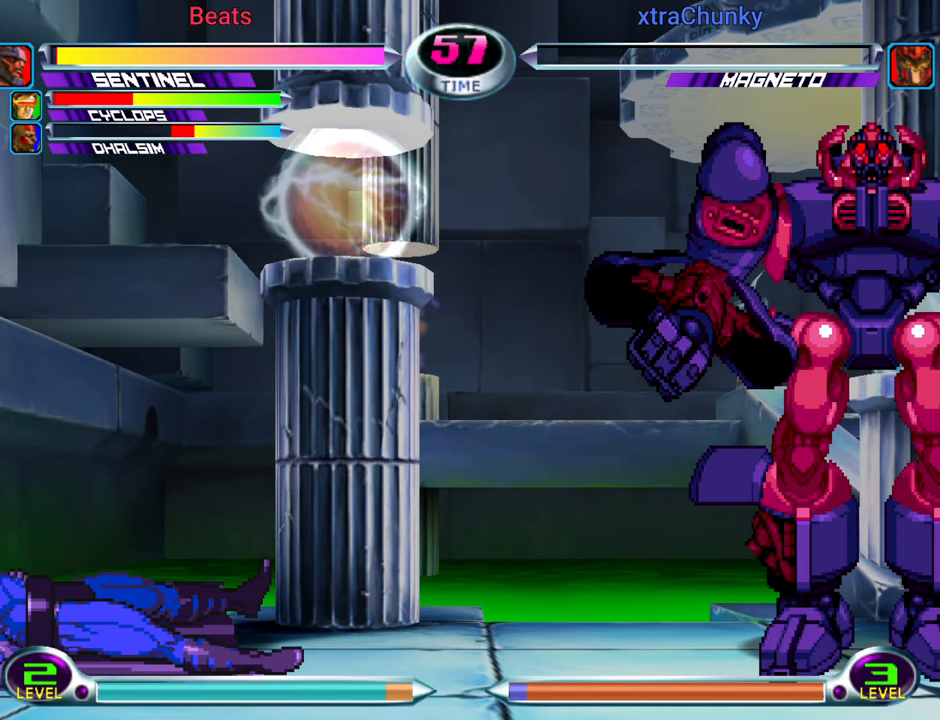
{"buttons": [], "left_stick": "center", "events": []}
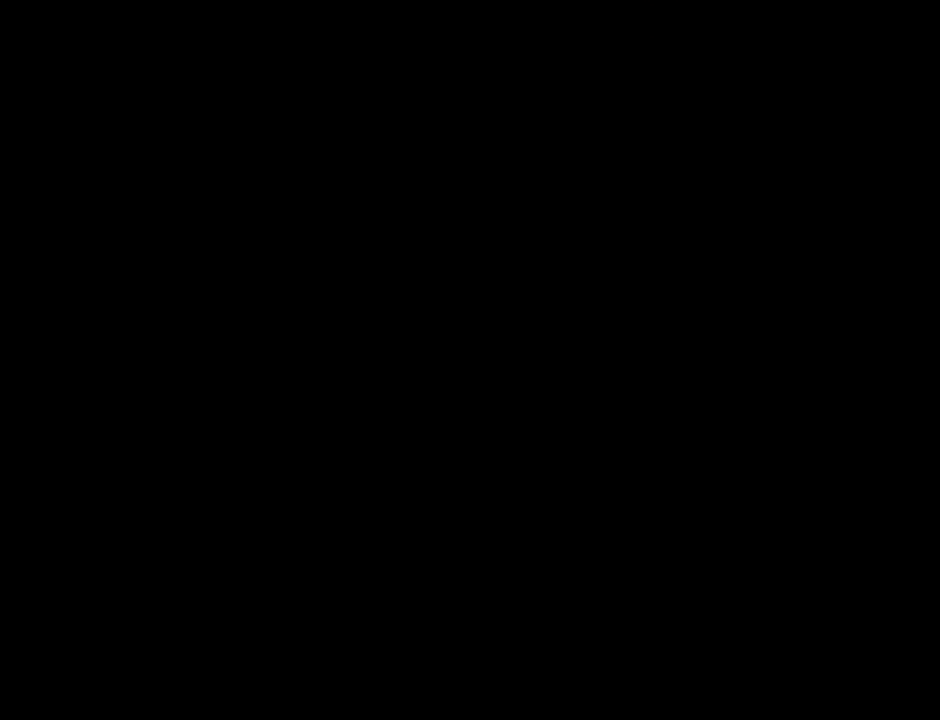
{"buttons": [], "left_stick": "center", "events": []}
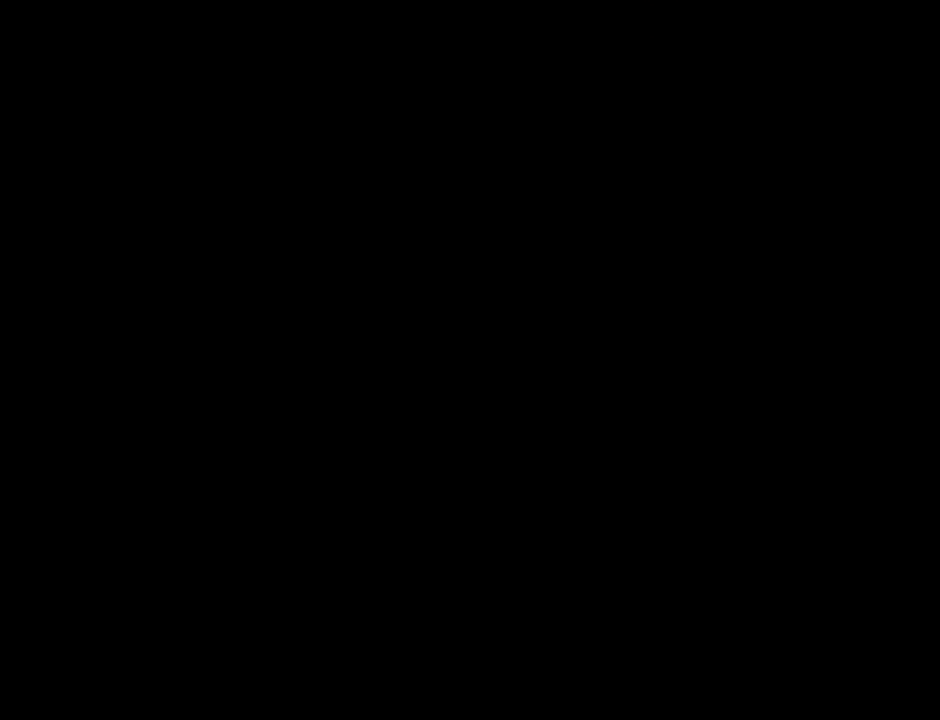
{"buttons": [], "left_stick": "center", "events": []}
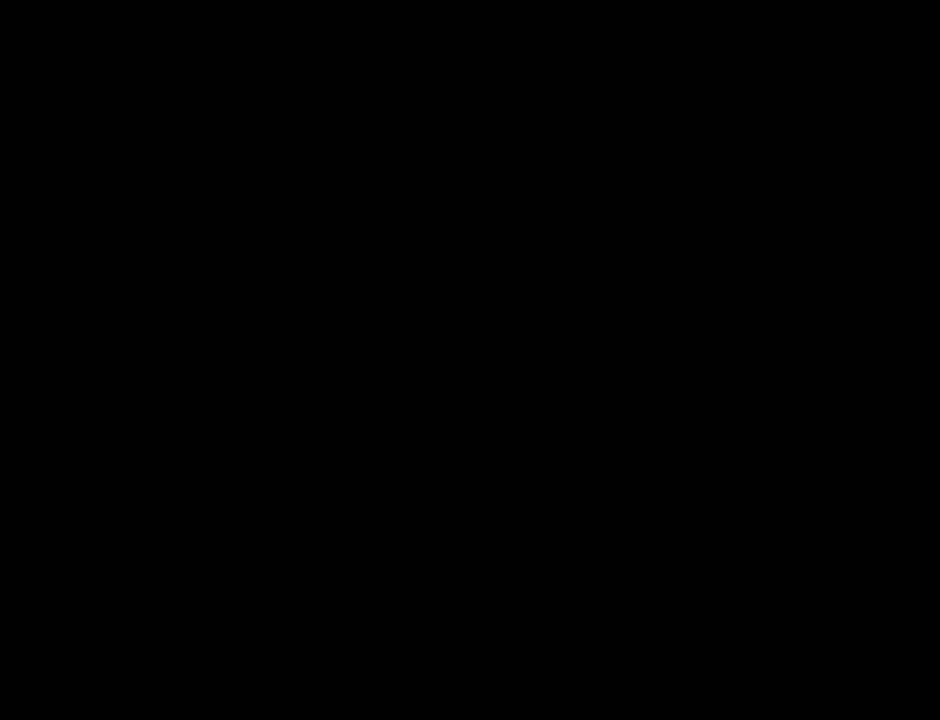
{"buttons": [], "left_stick": "center", "events": []}
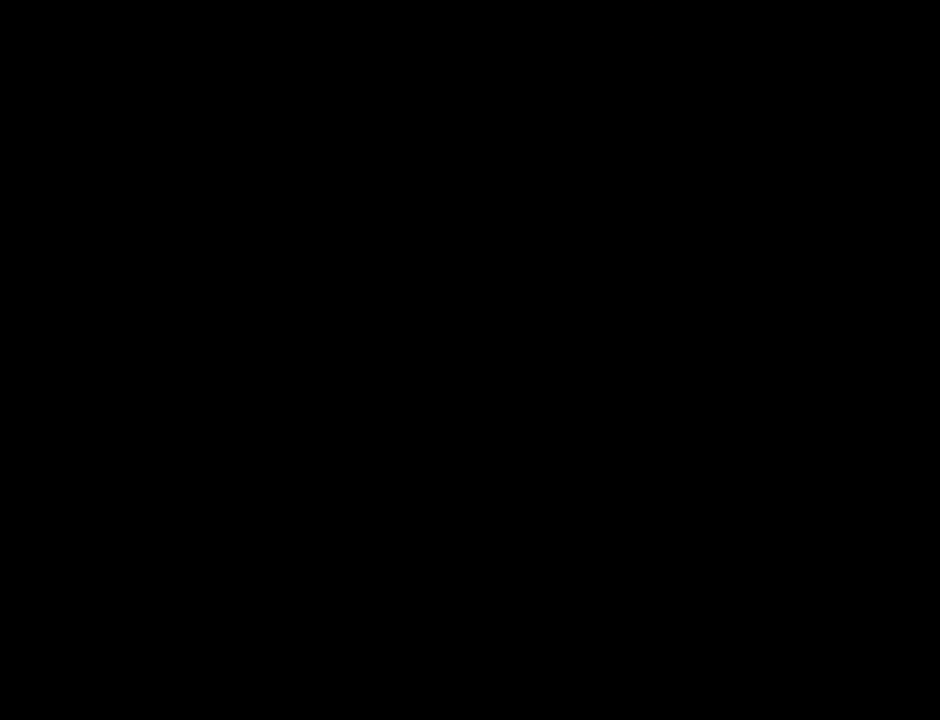
{"buttons": [], "left_stick": "center", "events": []}
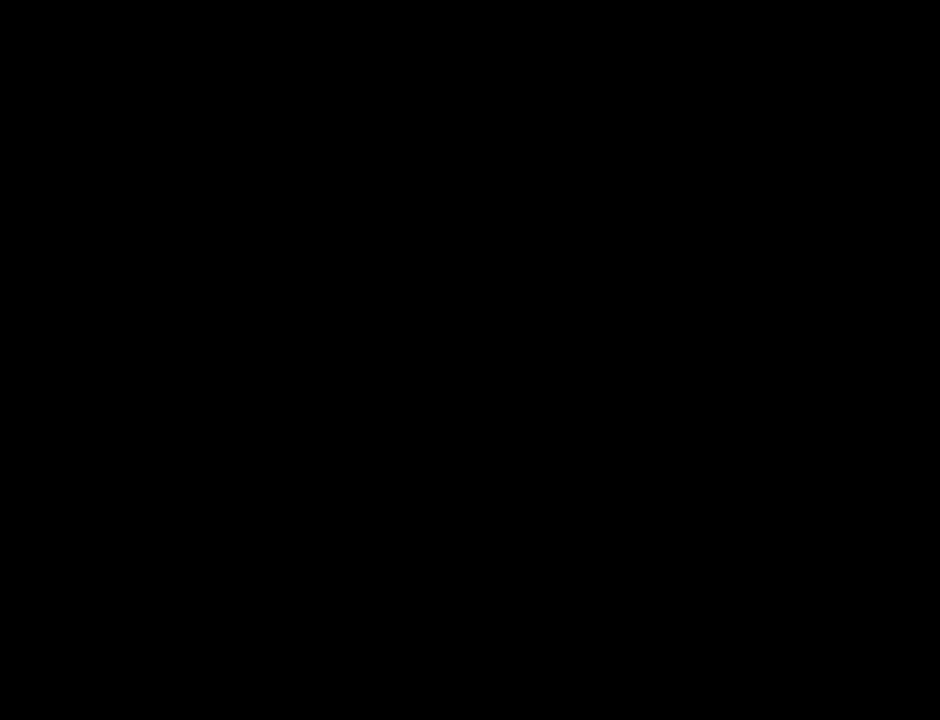
{"buttons": [], "left_stick": "center", "events": []}
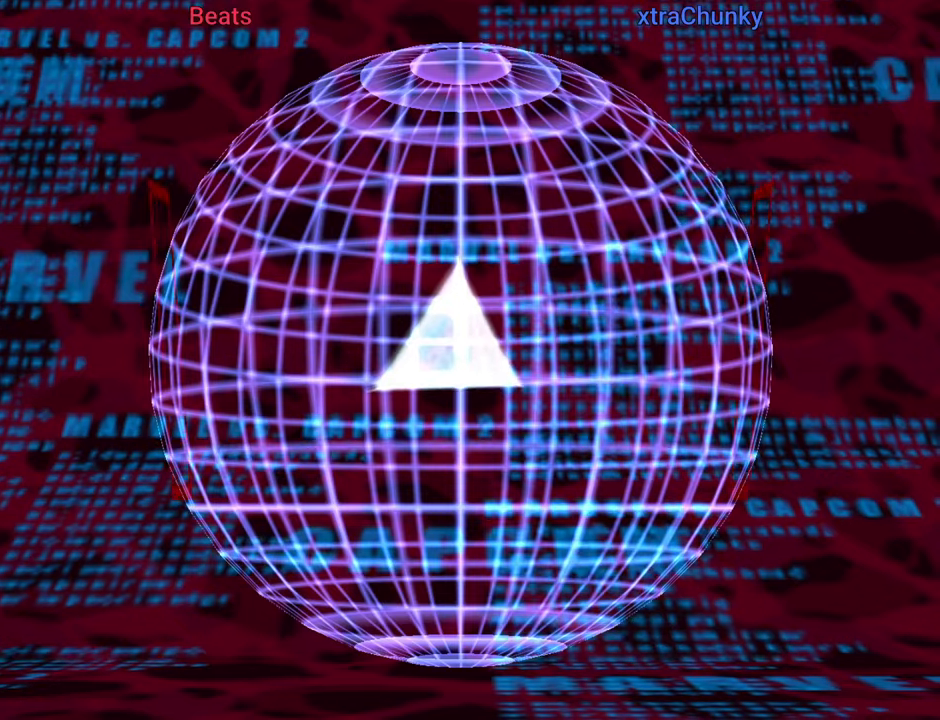
{"buttons": [], "left_stick": "center", "events": []}
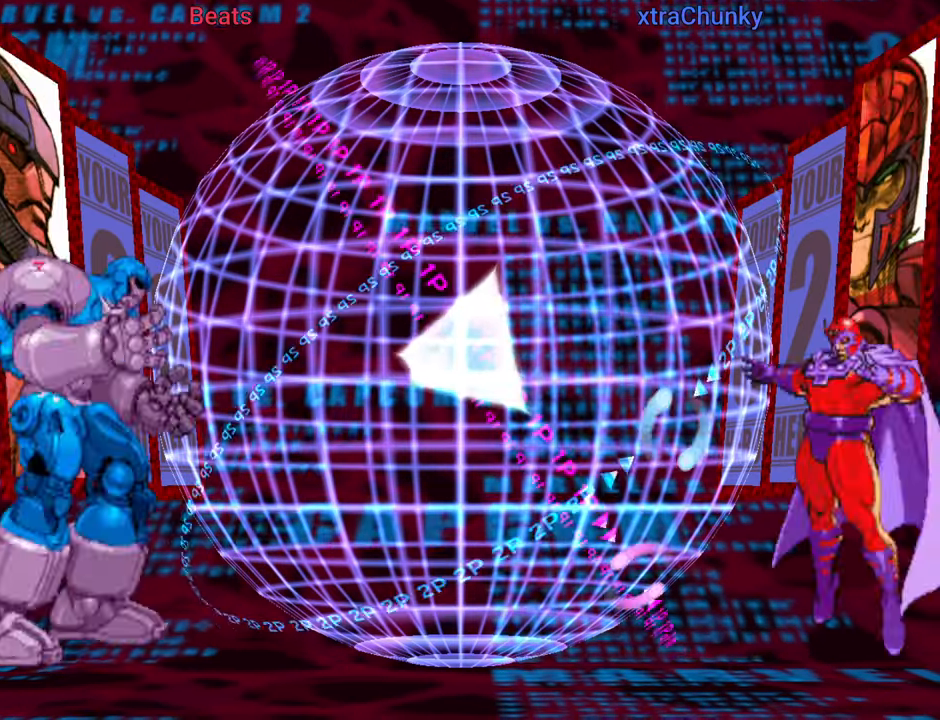
{"buttons": ["CROSS"], "left_stick": "center", "events": [[67, "CROSS", "down"], [167, "CROSS", "up"], [284, "CROSS", "down"], [350, "CROSS", "up"], [467, "CROSS", "down"]]}
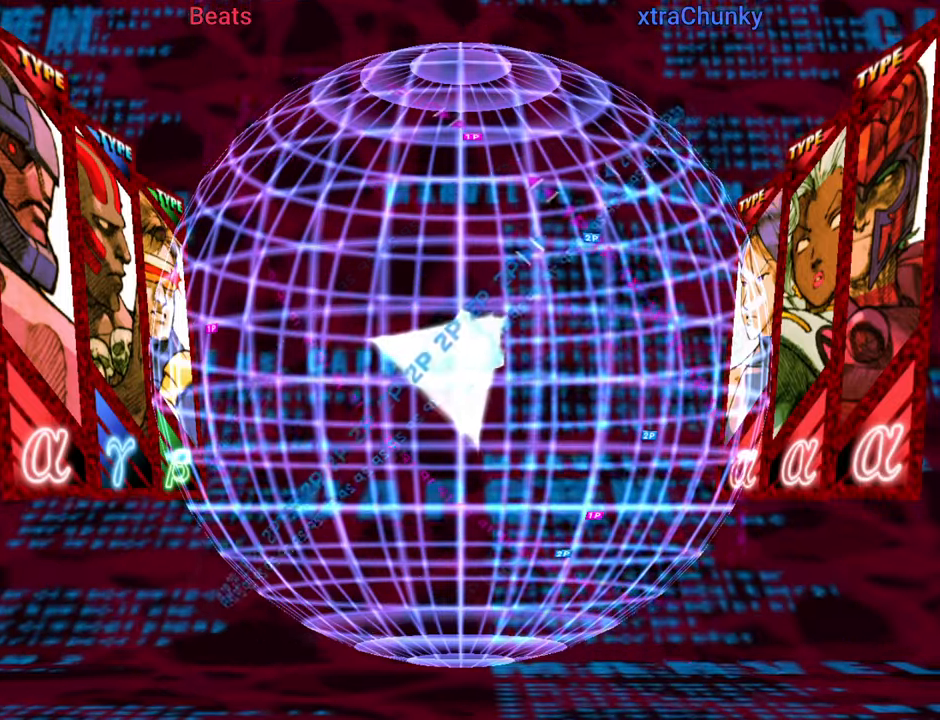
{"buttons": ["CROSS"], "left_stick": "center", "events": [[34, "CROSS", "up"], [150, "CROSS", "down"], [217, "CROSS", "up"], [317, "CROSS", "down"], [384, "CROSS", "up"], [500, "CROSS", "down"]]}
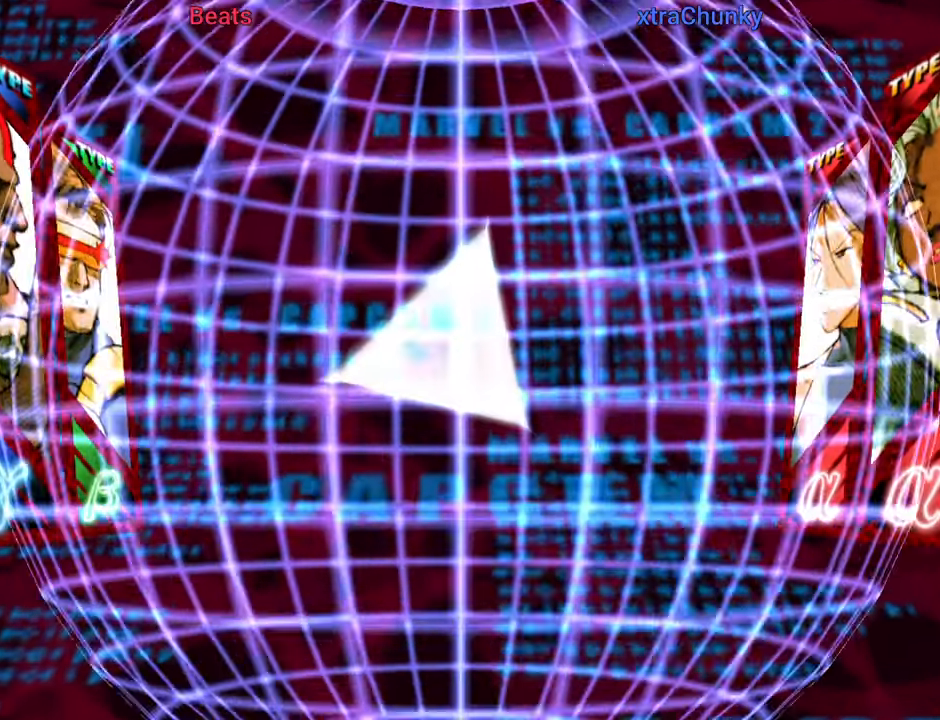
{"buttons": ["CROSS"], "left_stick": "center", "events": [[50, "CROSS", "up"], [150, "CROSS", "down"], [200, "CROSS", "up"], [300, "CROSS", "down"], [367, "CROSS", "up"], [500, "CROSS", "down"]]}
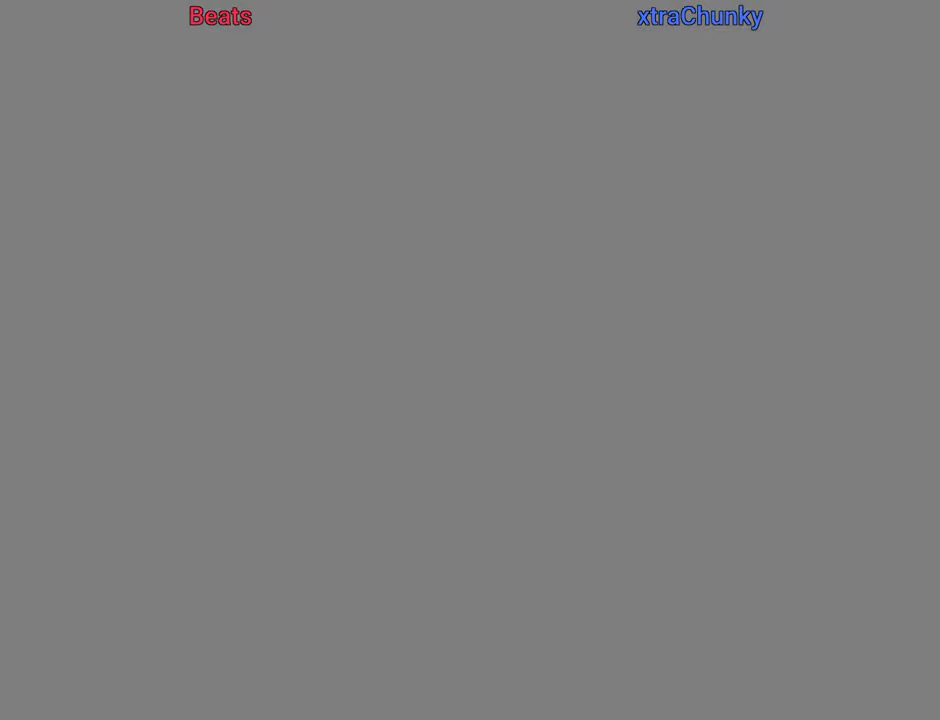
{"buttons": [], "left_stick": "center", "events": [[50, "CROSS", "up"]]}
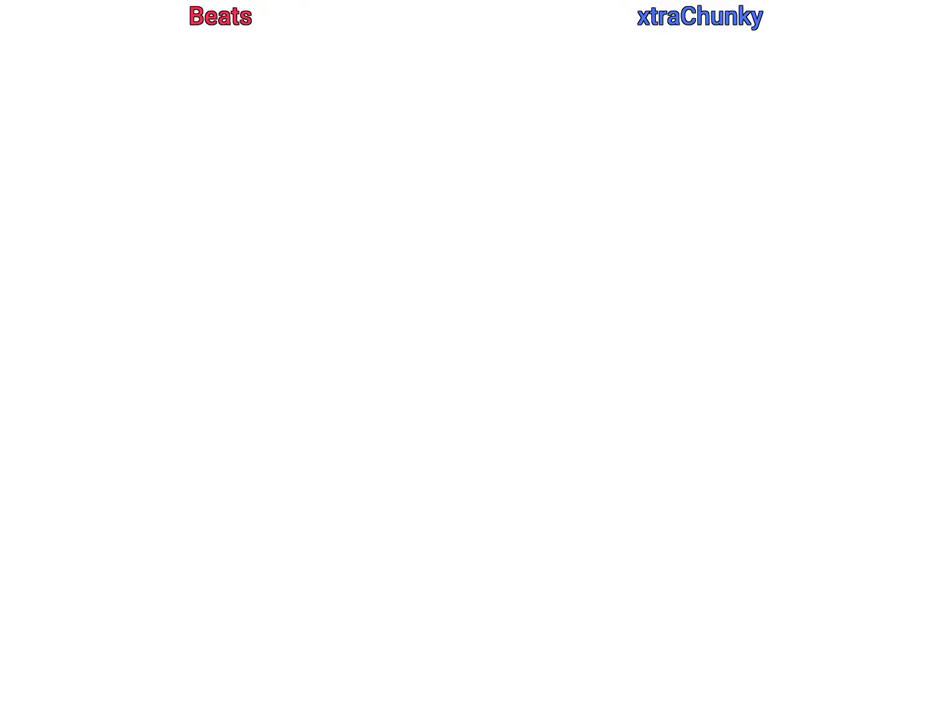
{"buttons": [], "left_stick": "center", "events": []}
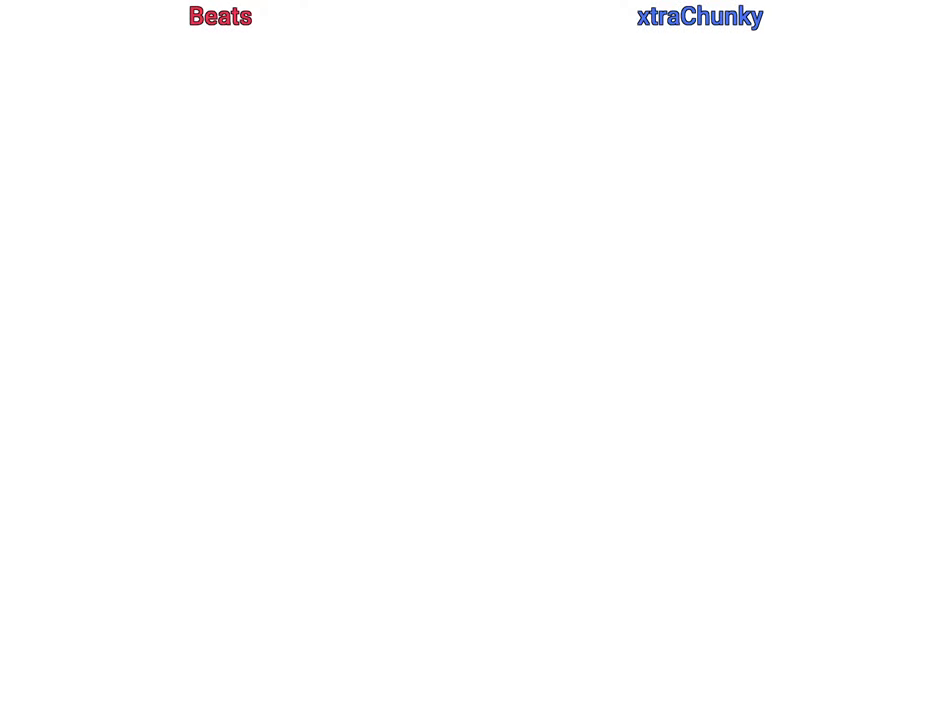
{"buttons": [], "left_stick": "center", "events": []}
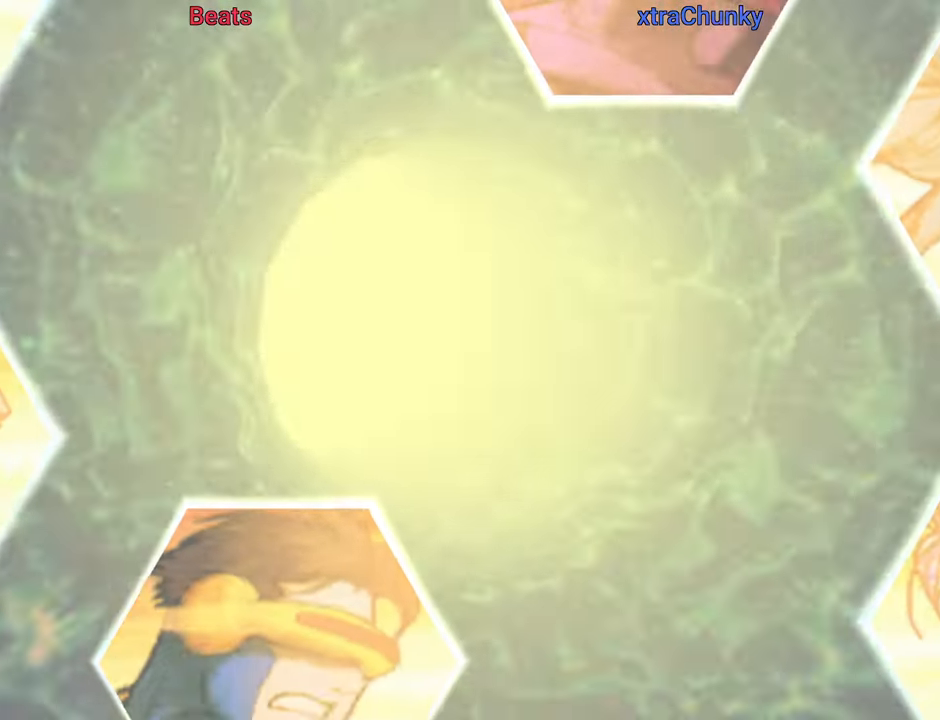
{"buttons": ["R1"], "left_stick": "center", "events": [[417, "R1", "down"]]}
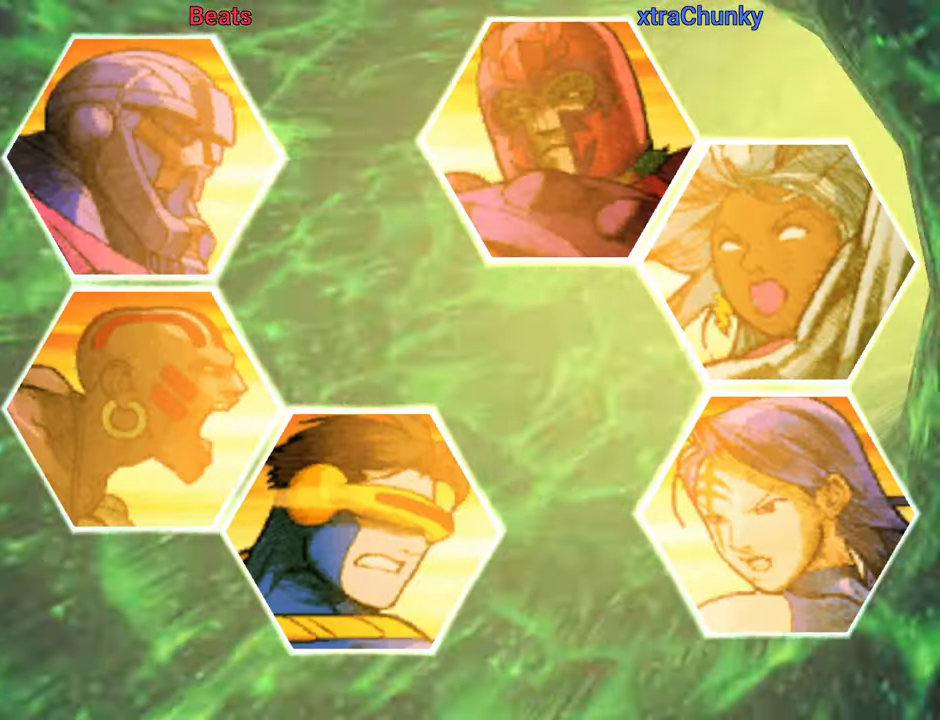
{"buttons": ["R1"], "left_stick": "center", "events": []}
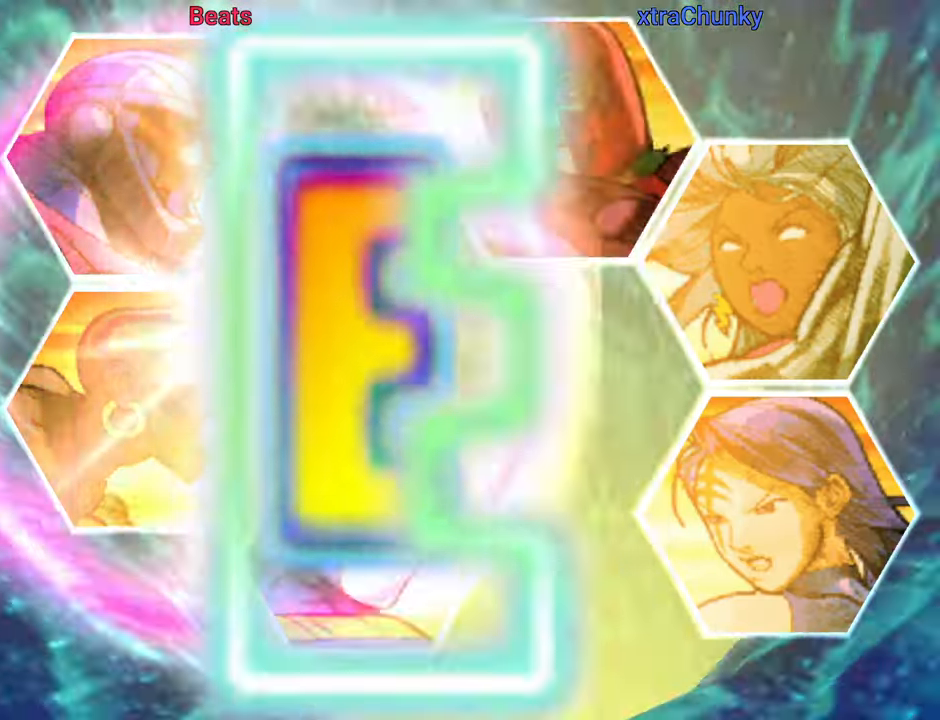
{"buttons": ["R1"], "left_stick": "center", "events": []}
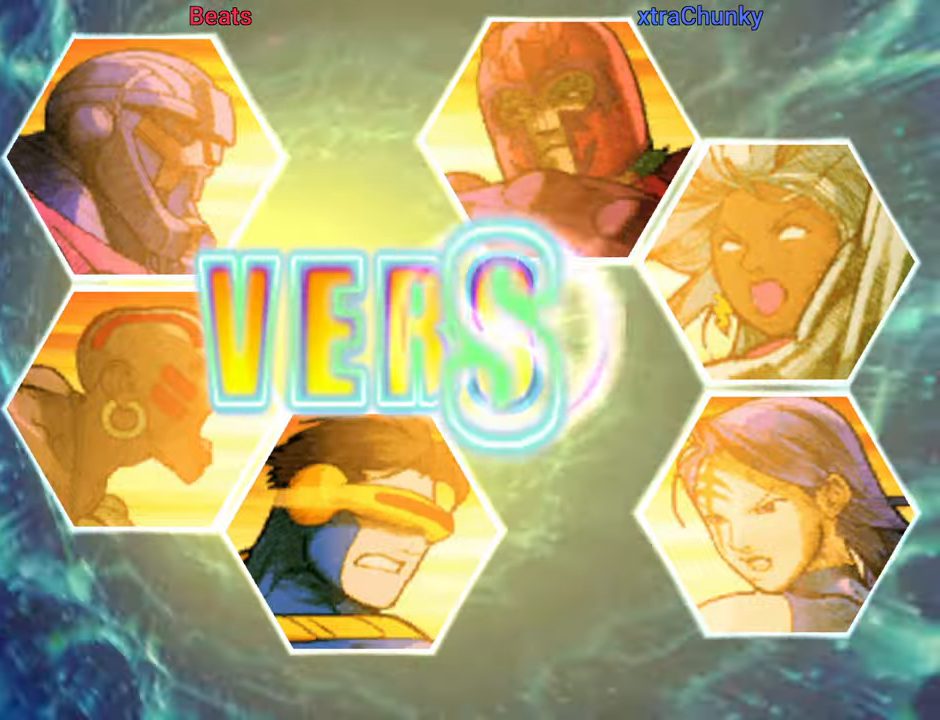
{"buttons": ["CROSS", "R1"], "left_stick": "center", "events": [[350, "CROSS", "down"]]}
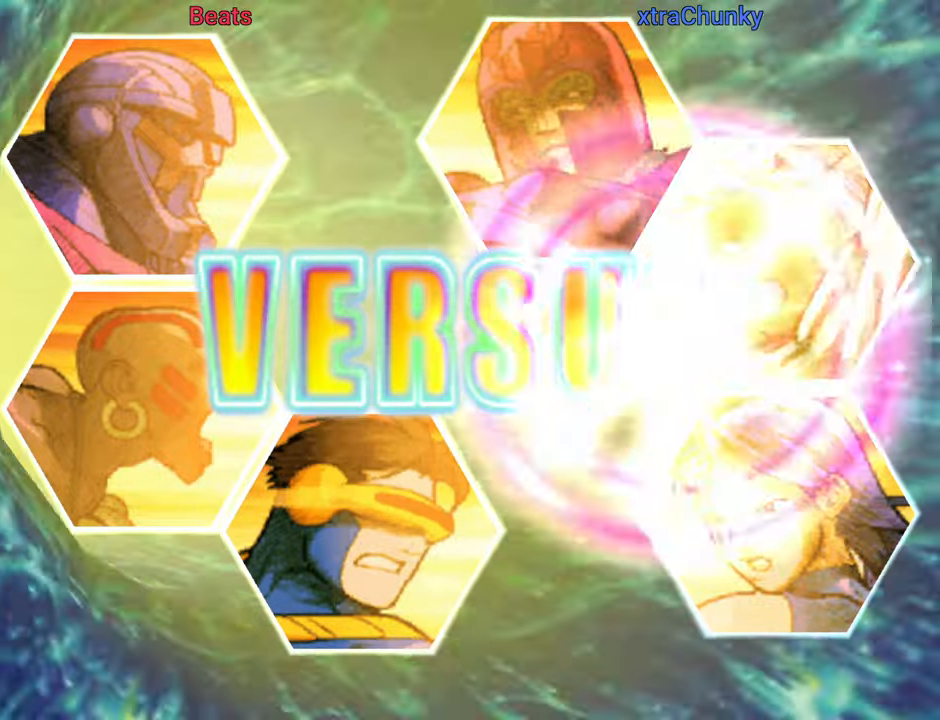
{"buttons": ["CROSS", "R1"], "left_stick": "center", "events": [[16, "CROSS", "up"], [100, "TRIANGLE", "down"], [133, "SQUARE", "down"], [200, "CROSS", "down"], [250, "TRIANGLE", "up"], [266, "SQUARE", "up"], [300, "CROSS", "up"], [366, "TRIANGLE", "down"], [400, "SQUARE", "down"], [433, "CROSS", "down"], [483, "TRIANGLE", "up"], [500, "SQUARE", "up"]]}
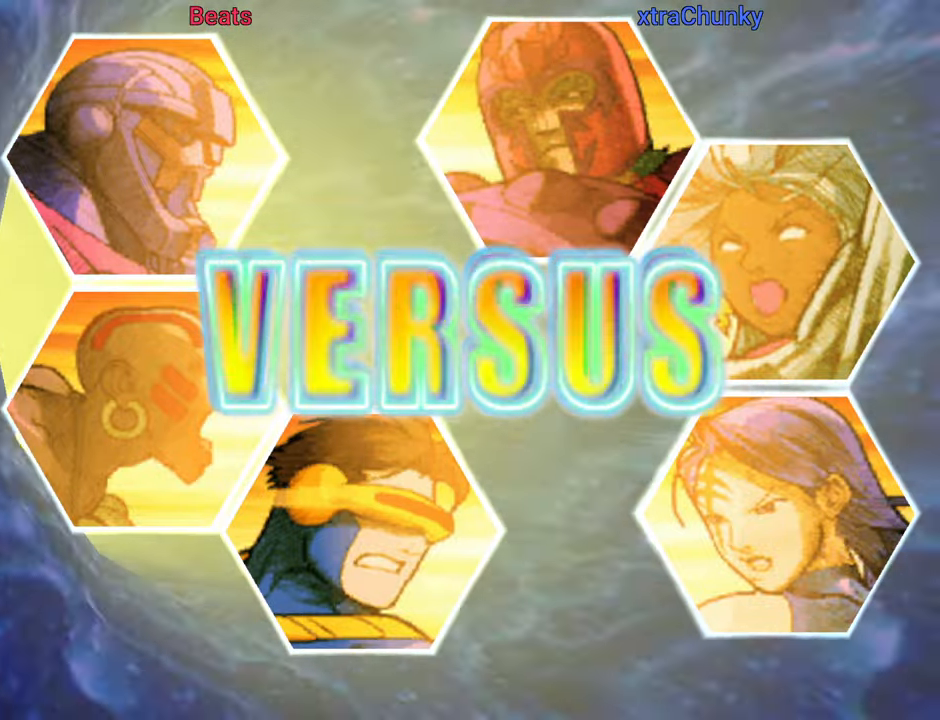
{"buttons": ["R1"], "left_stick": "center", "events": [[33, "CROSS", "up"], [100, "TRIANGLE", "down"], [133, "SQUARE", "down"], [183, "CROSS", "down"], [216, "TRIANGLE", "up"], [233, "SQUARE", "up"], [266, "CROSS", "up"], [316, "TRIANGLE", "down"], [366, "SQUARE", "down"], [400, "CROSS", "down"], [450, "TRIANGLE", "up"], [466, "SQUARE", "up"], [500, "CROSS", "up"]]}
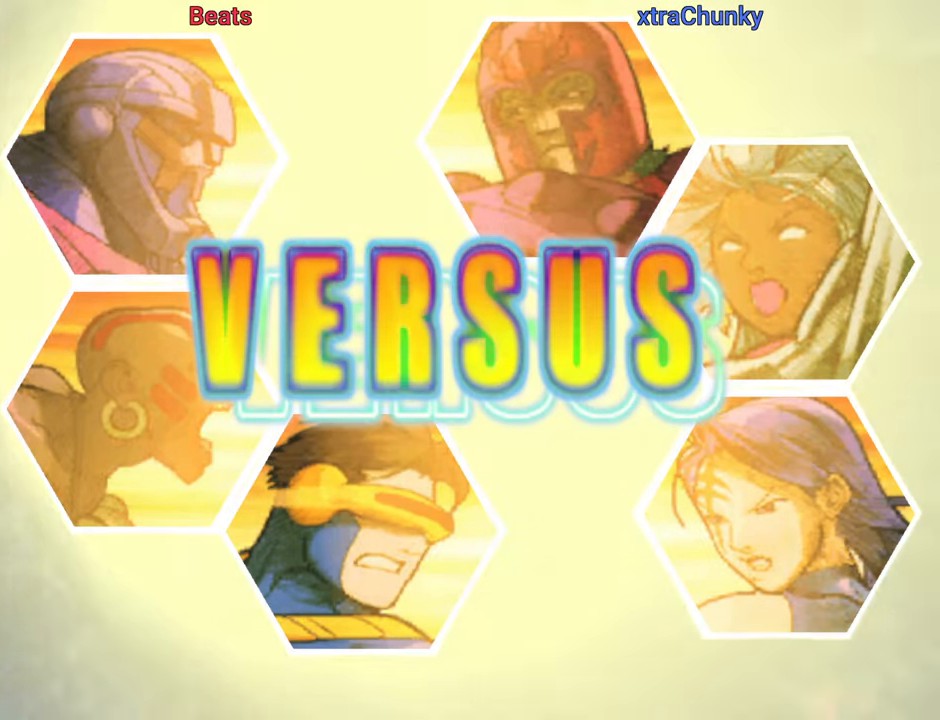
{"buttons": ["CROSS", "R1"], "left_stick": "center", "events": [[83, "TRIANGLE", "down"], [100, "SQUARE", "down"], [133, "CROSS", "down"], [183, "TRIANGLE", "up"], [216, "SQUARE", "up"], [250, "CROSS", "up"], [333, "TRIANGLE", "down"], [350, "SQUARE", "down"], [383, "CROSS", "down"], [483, "SQUARE", "up"], [483, "TRIANGLE", "up"]]}
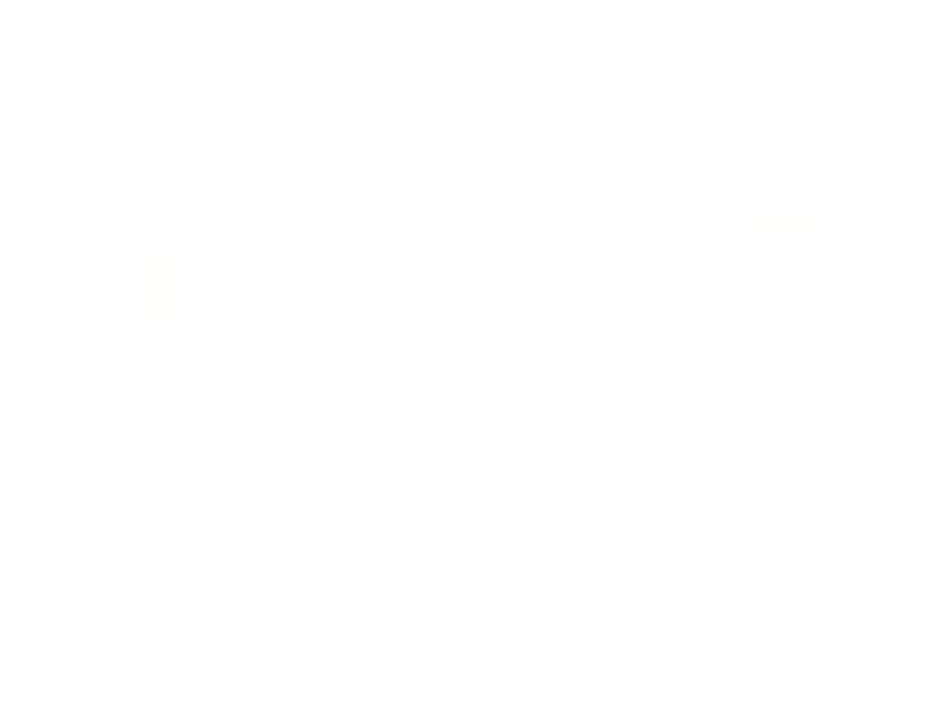
{"buttons": ["R1"], "left_stick": "center", "events": [[33, "CROSS", "up"], [116, "SQUARE", "down"], [116, "TRIANGLE", "down"], [383, "SQUARE", "up"], [383, "TRIANGLE", "up"]]}
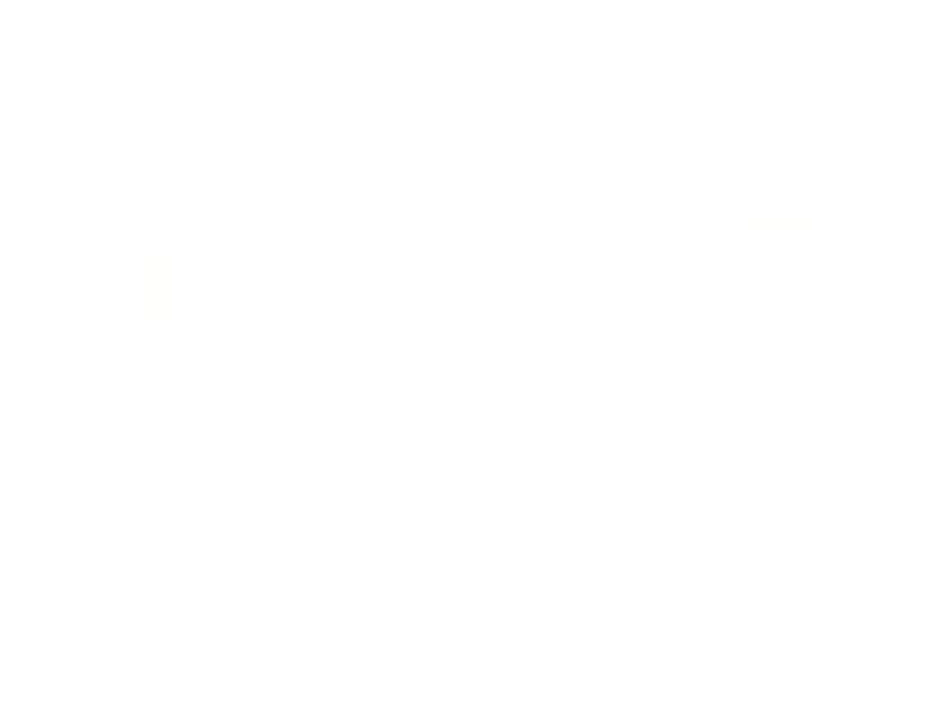
{"buttons": ["SQUARE", "TRIANGLE", "R1"], "left_stick": "center", "events": [[16, "TRIANGLE", "down"], [83, "SQUARE", "down"], [216, "SQUARE", "up"], [233, "TRIANGLE", "up"], [433, "TRIANGLE", "down"], [450, "SQUARE", "down"]]}
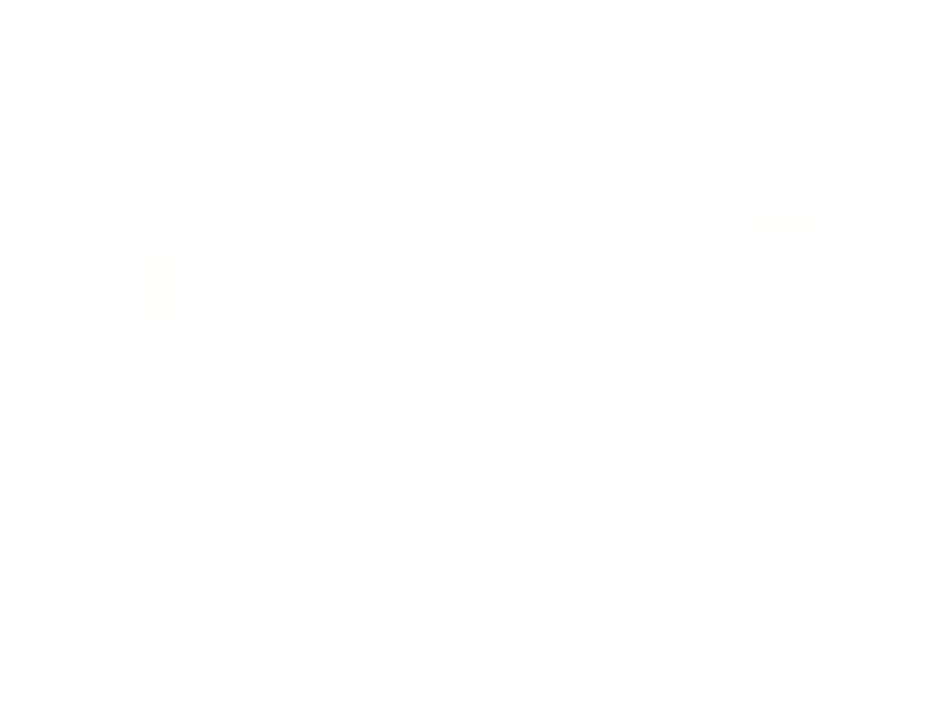
{"buttons": ["R1"], "left_stick": "center", "events": [[116, "SQUARE", "up"], [133, "TRIANGLE", "up"], [216, "TRIANGLE", "down"], [233, "SQUARE", "down"], [416, "TRIANGLE", "up"], [433, "SQUARE", "up"]]}
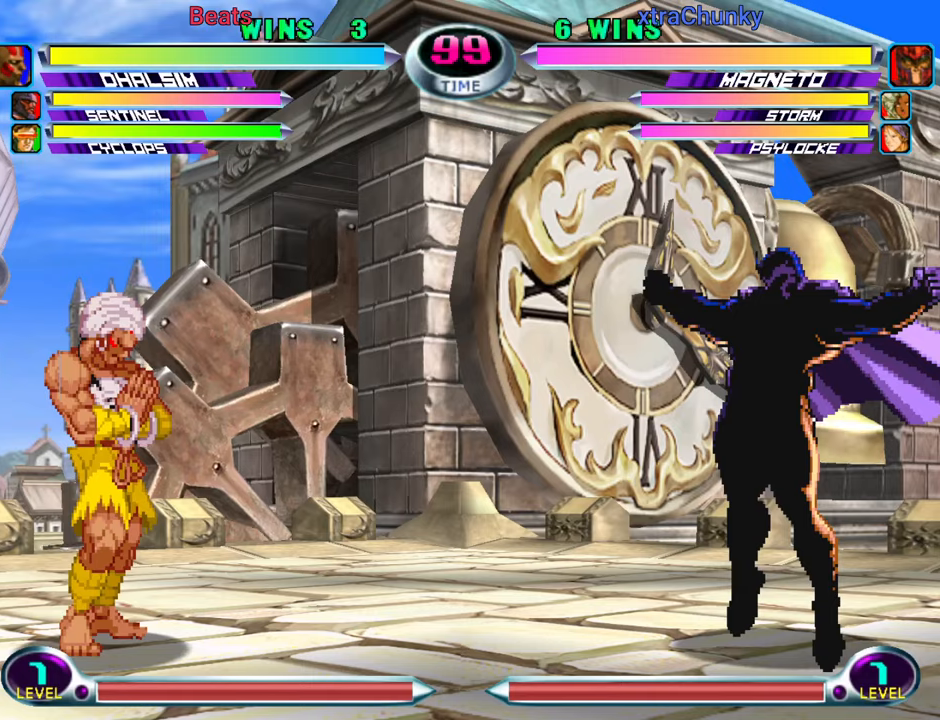
{"buttons": ["TRIANGLE", "R1"], "left_stick": "right", "events": [[33, "SQUARE", "down"], [50, "TRIANGLE", "down"], [166, "TRIANGLE", "up"], [183, "SQUARE", "up"], [266, "SQUARE", "down"], [283, "TRIANGLE", "down"], [383, "SQUARE", "up"], [383, "TRIANGLE", "up"], [433, "left_stick", "right"], [500, "TRIANGLE", "down"]]}
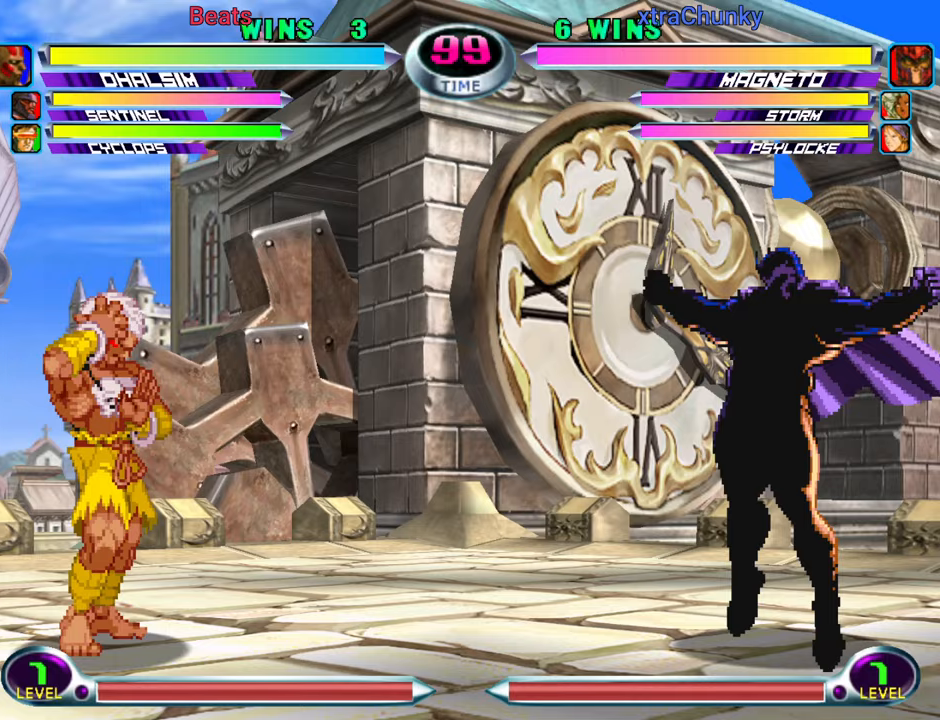
{"buttons": ["R1"], "left_stick": "right", "events": [[17, "SQUARE", "down"], [133, "CROSS", "down"], [150, "TRIANGLE", "up"], [183, "SQUARE", "up"], [250, "CROSS", "up"], [267, "TRIANGLE", "down"], [317, "SQUARE", "down"], [367, "CROSS", "down"], [400, "TRIANGLE", "up"], [450, "SQUARE", "up"], [483, "CROSS", "up"]]}
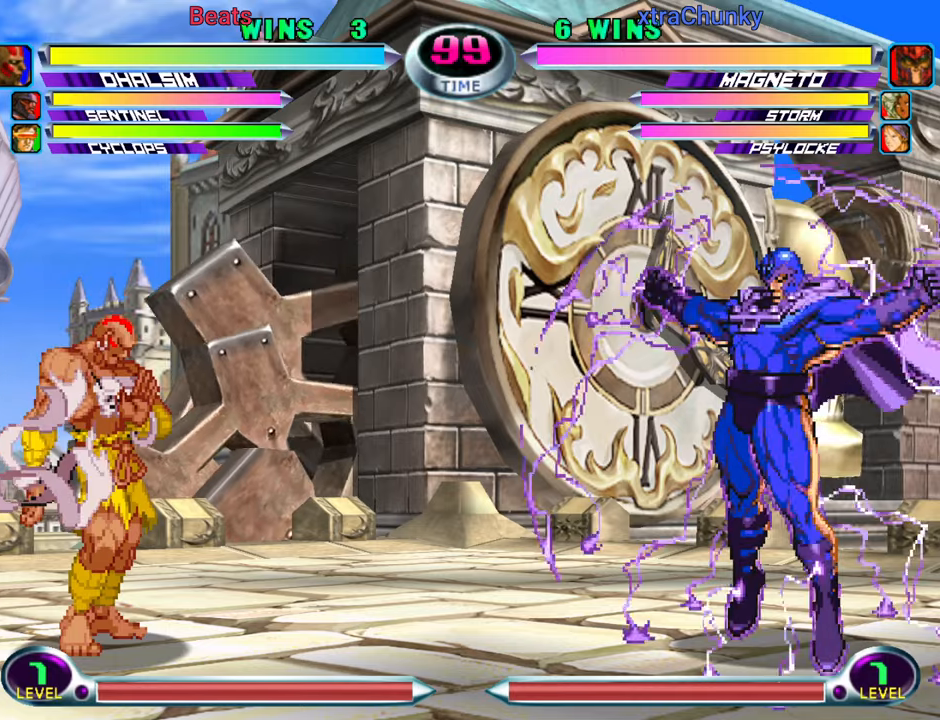
{"buttons": ["TRIANGLE", "R1"], "left_stick": "right", "events": [[17, "TRIANGLE", "down"], [50, "SQUARE", "down"], [117, "CROSS", "down"], [167, "TRIANGLE", "up"], [183, "CROSS", "up"], [183, "SQUARE", "up"], [250, "TRIANGLE", "down"], [283, "SQUARE", "down"], [383, "TRIANGLE", "up"], [417, "SQUARE", "up"], [483, "TRIANGLE", "down"]]}